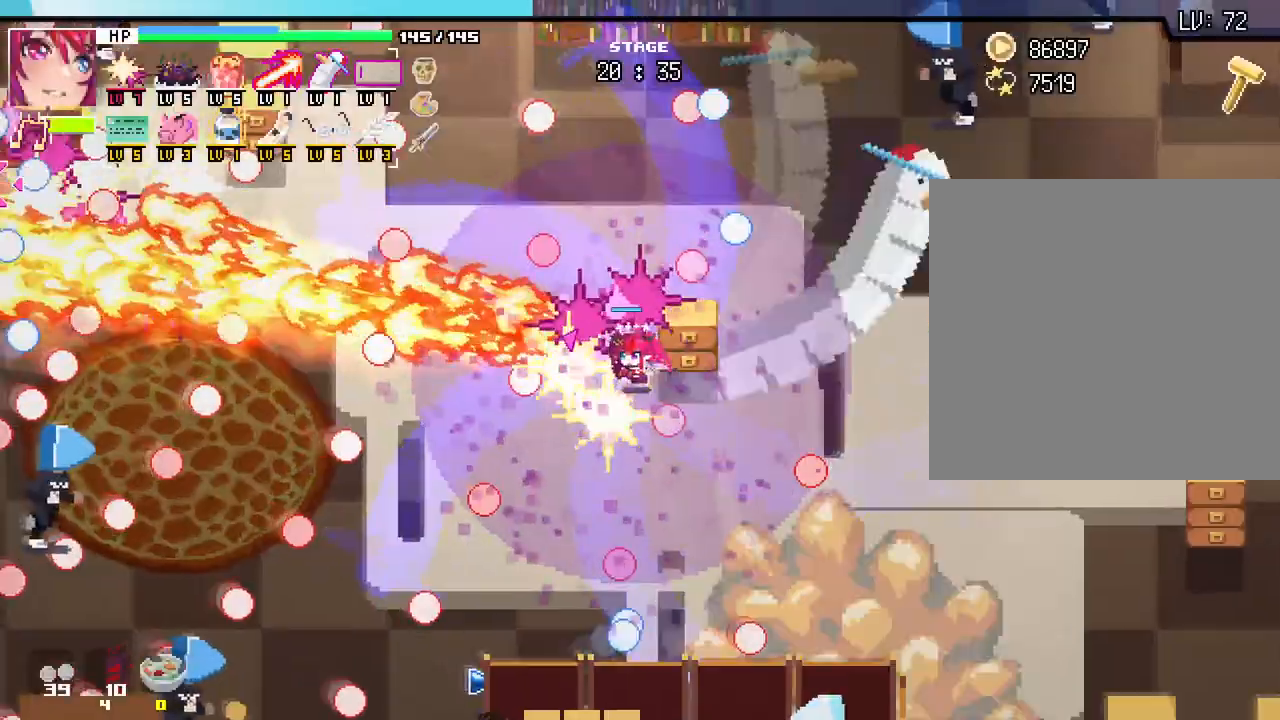
Gameplay with keyboard and mouse; each line is a JSON object with the keys and mouse buttons held at the frame after it. "events" lists presses ("down") and releases ("up") of ".", "/", "0", "1", "2", "3", "4", "5", "6", "7", "8", "9", "a", "alt_l", "alt_r", "b", "backslash", "backspace", "c", "caps_lock", "comma", "ctrl_l", "ctrl_r", "d", "e", "equals", "escape", "f", "f1", "f10", "f11", "f12", "f2", "f3", "f4", "f5", "f6", "f7", "f8", "f9", "g", "h", "i", "j", "k", "l", "lbracket", "m", "minus", "n", "o", "p", "q", "quote", "r", "rbracket", "return", "s", "semicolon", "shift_l", "shift_r", "space", "super", "t", "tab", "tilde", "u", "v", "w", "x", "y", "z", "mouse_left", "mouse_wheel", "mouse_right", "mouse_mb4" and "mouse_mb5" between this image and that frame as [ms after this image, input, new state], when the widget could be followed in between. "mouse_left", "mouse_wheel", "mouse_right", "mouse_mb4", "mouse_mb5" = the "left", "wheel", "right", "mb4", "mb5" buttons of the "mouse" list. No other keys are recorded. "wheel" means that the mouse wheel is clicked or scrolled. Not read: mouse_move.
{"keys": ["a", "s"], "mouse": []}
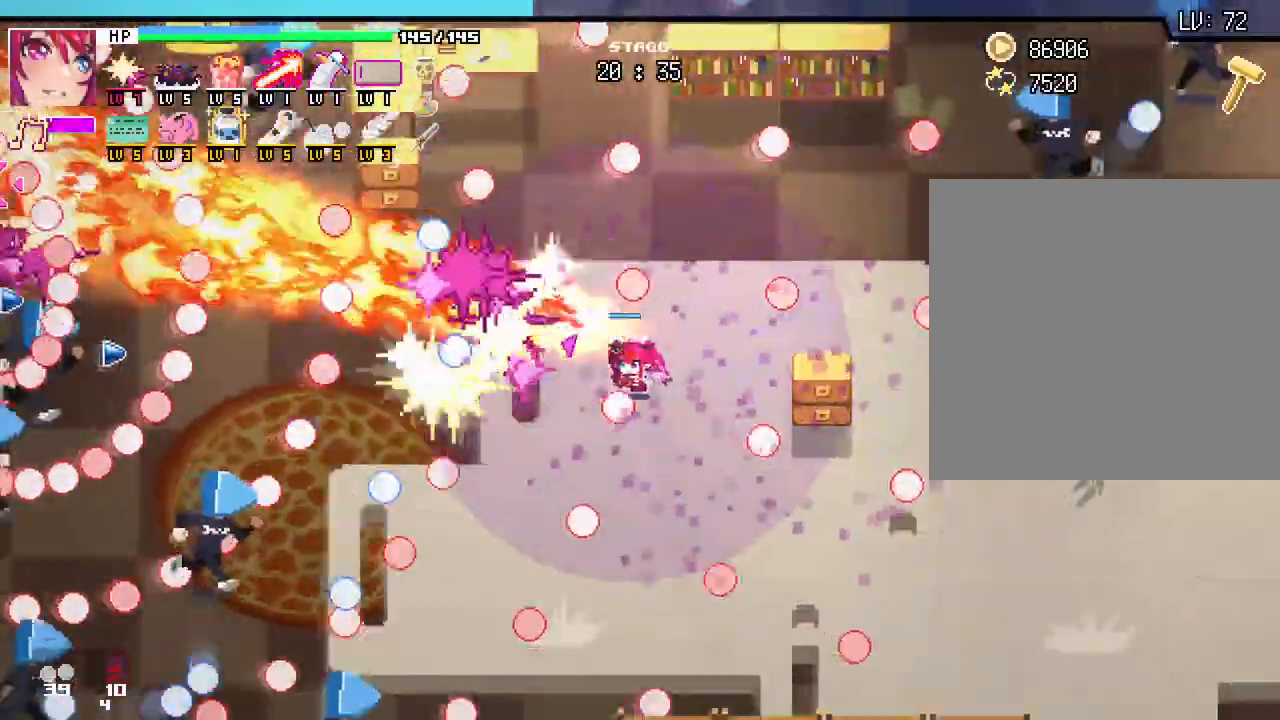
{"keys": ["d", "s"], "mouse": []}
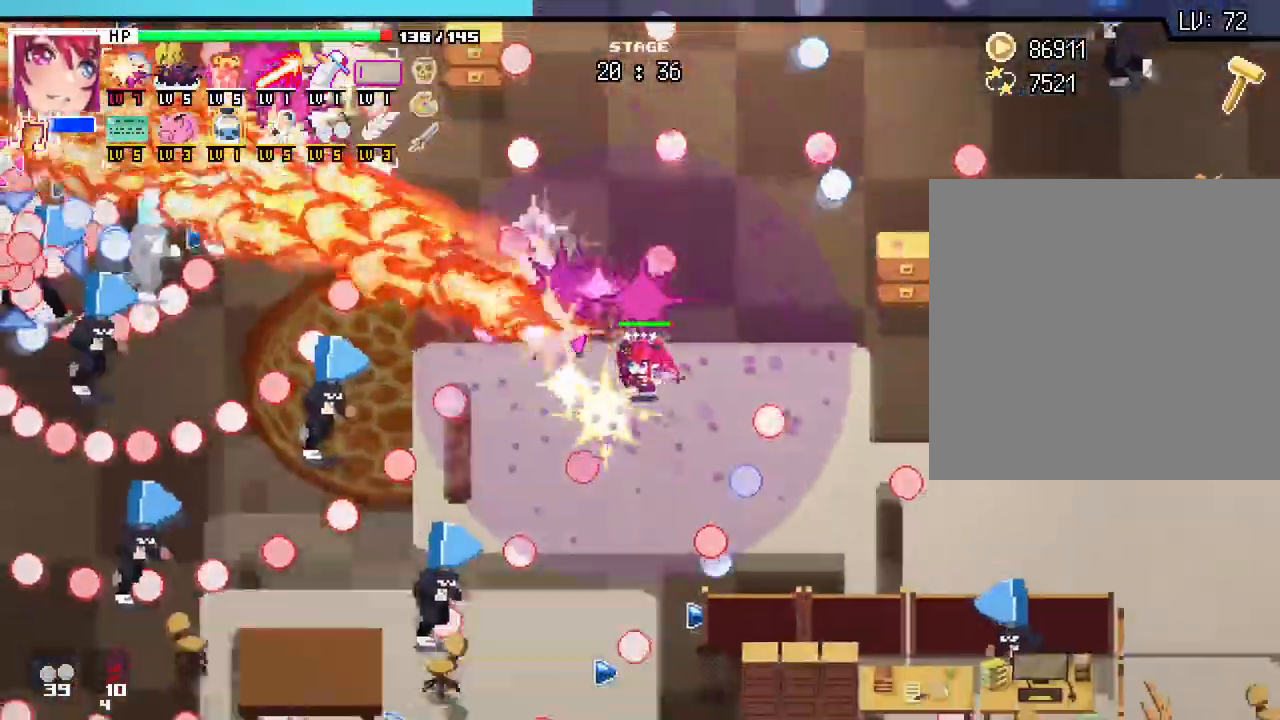
{"keys": ["d"], "mouse": [], "events": [[17, "s", "up"], [150, "w", "down"], [217, "a", "down"], [217, "d", "up"], [383, "d", "down"], [400, "a", "up"], [500, "w", "up"]]}
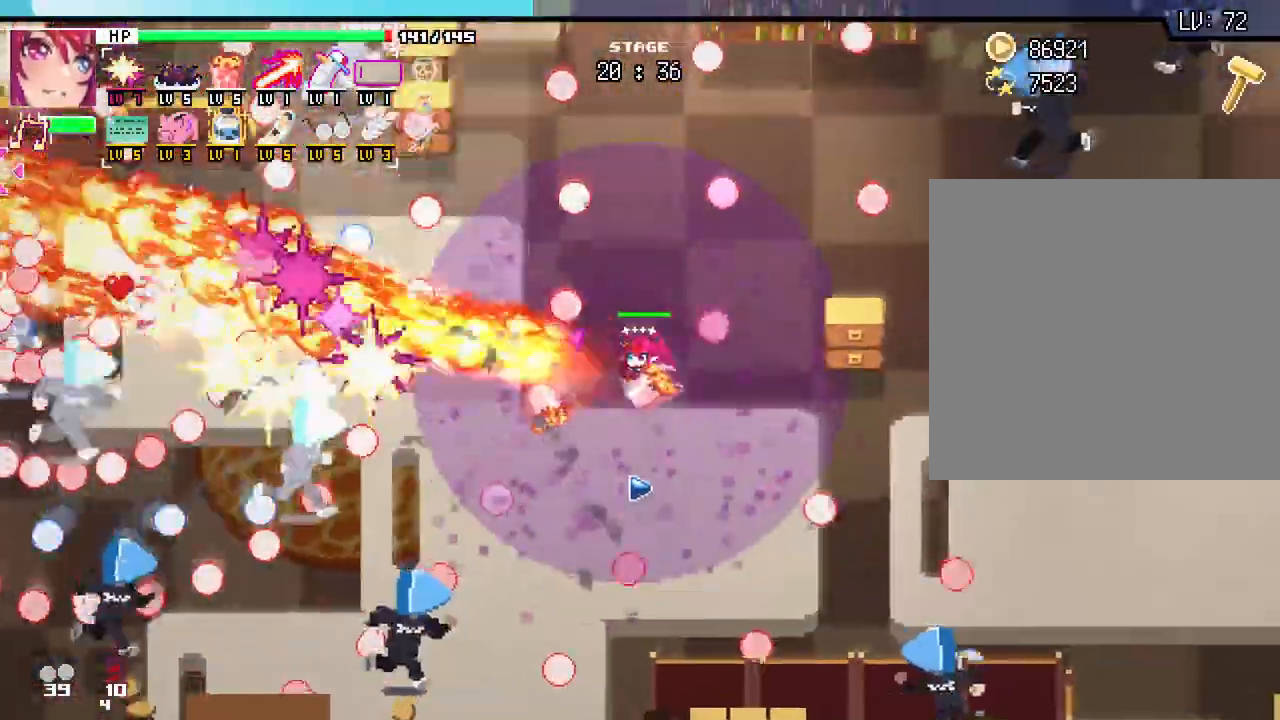
{"keys": ["d", "s"], "mouse": [], "events": [[150, "s", "down"]]}
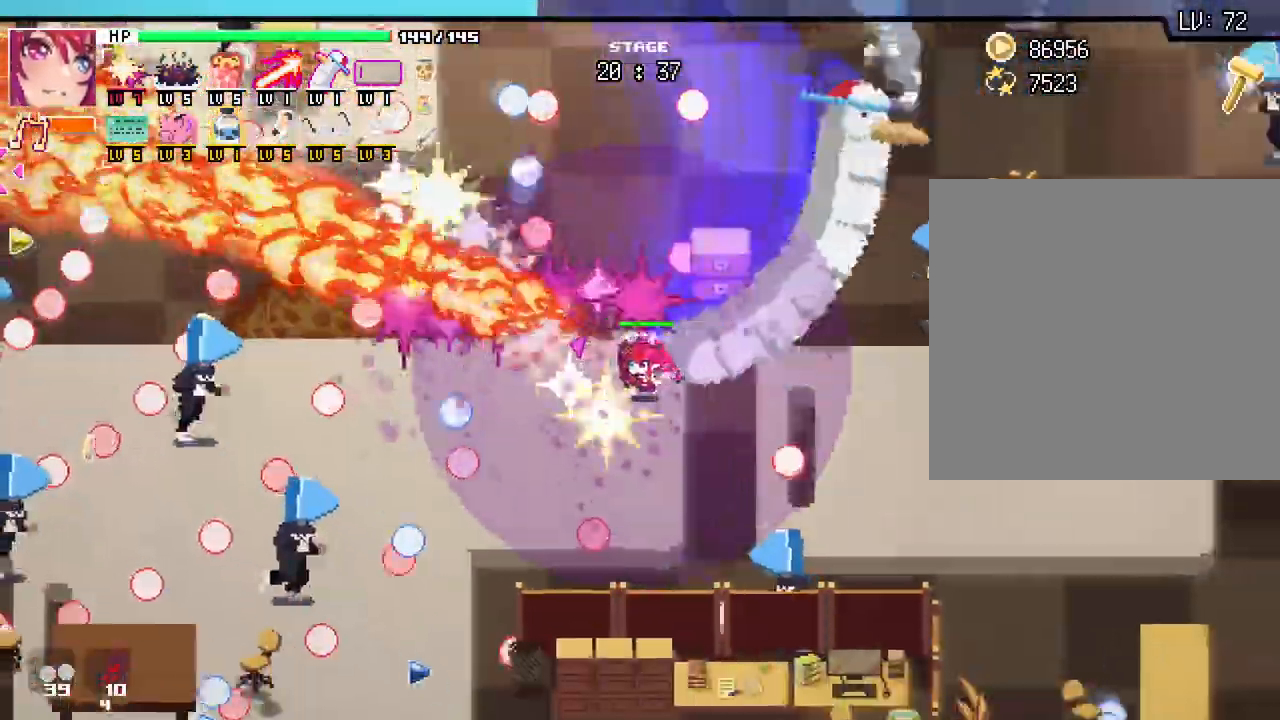
{"keys": ["d"], "mouse": []}
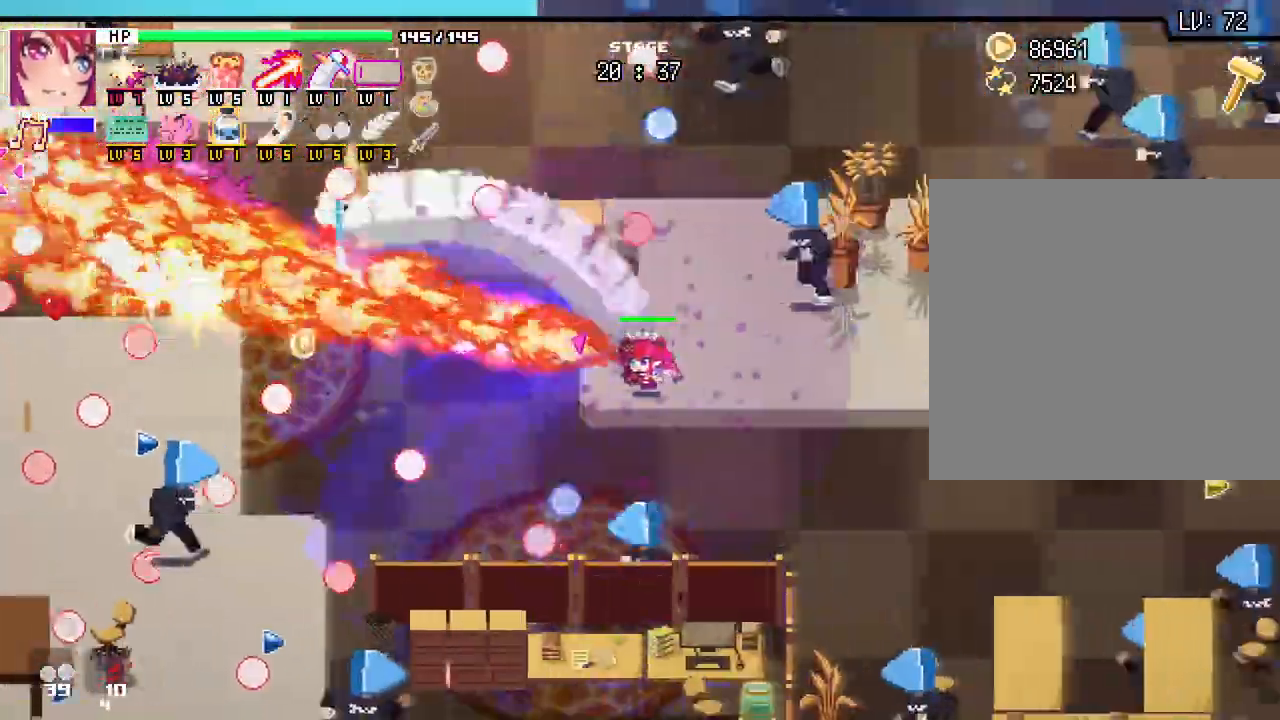
{"keys": ["d"], "mouse": [], "events": []}
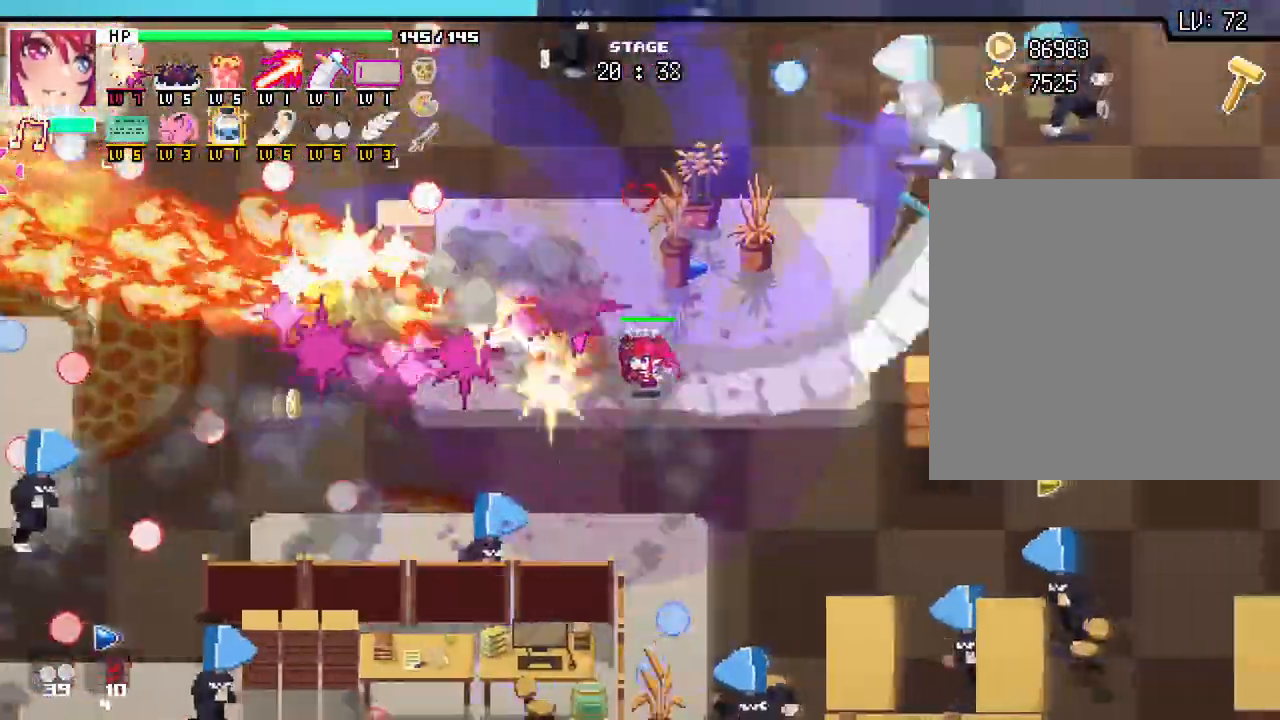
{"keys": ["d", "s"], "mouse": []}
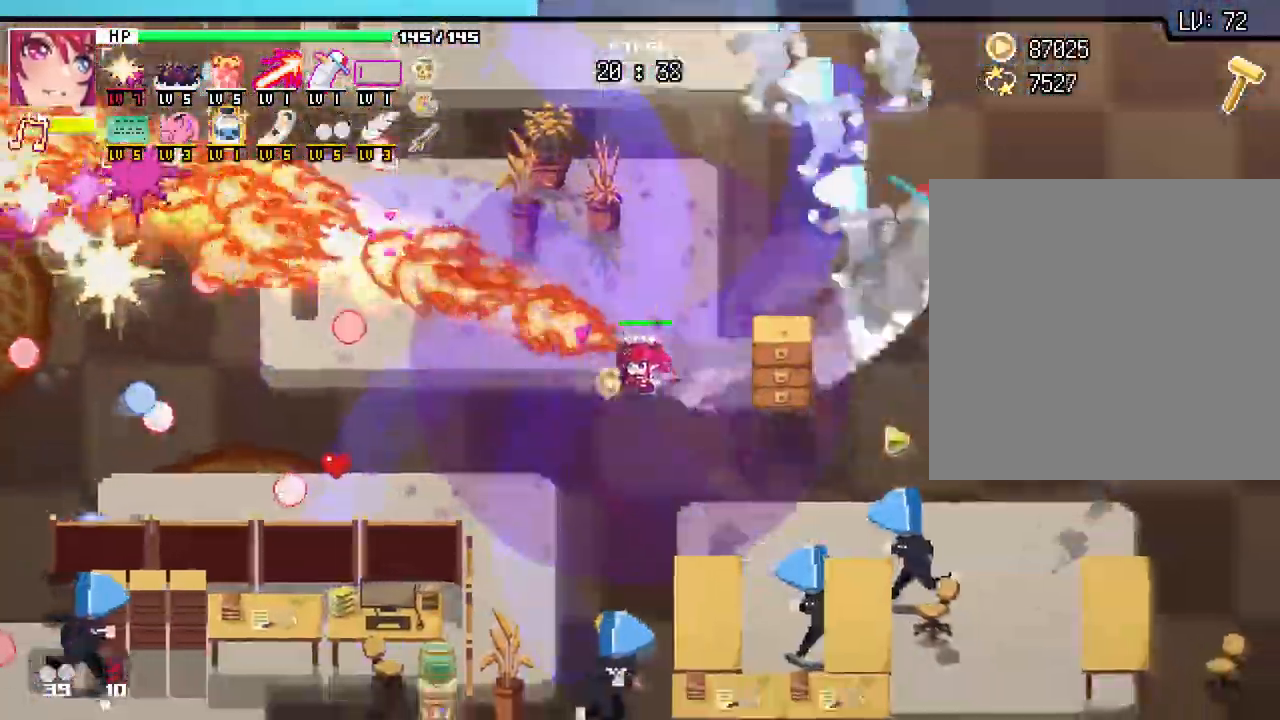
{"keys": ["d"], "mouse": [], "events": [[350, "s", "up"]]}
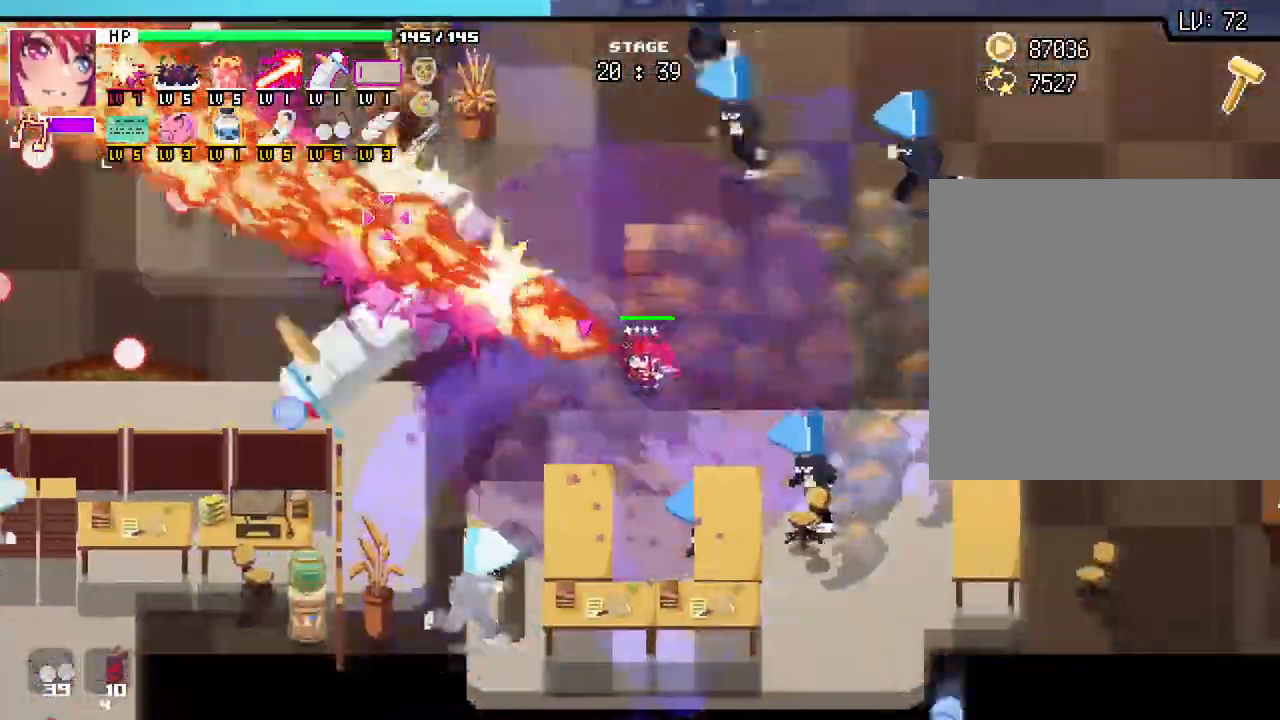
{"keys": ["d"], "mouse": [], "events": []}
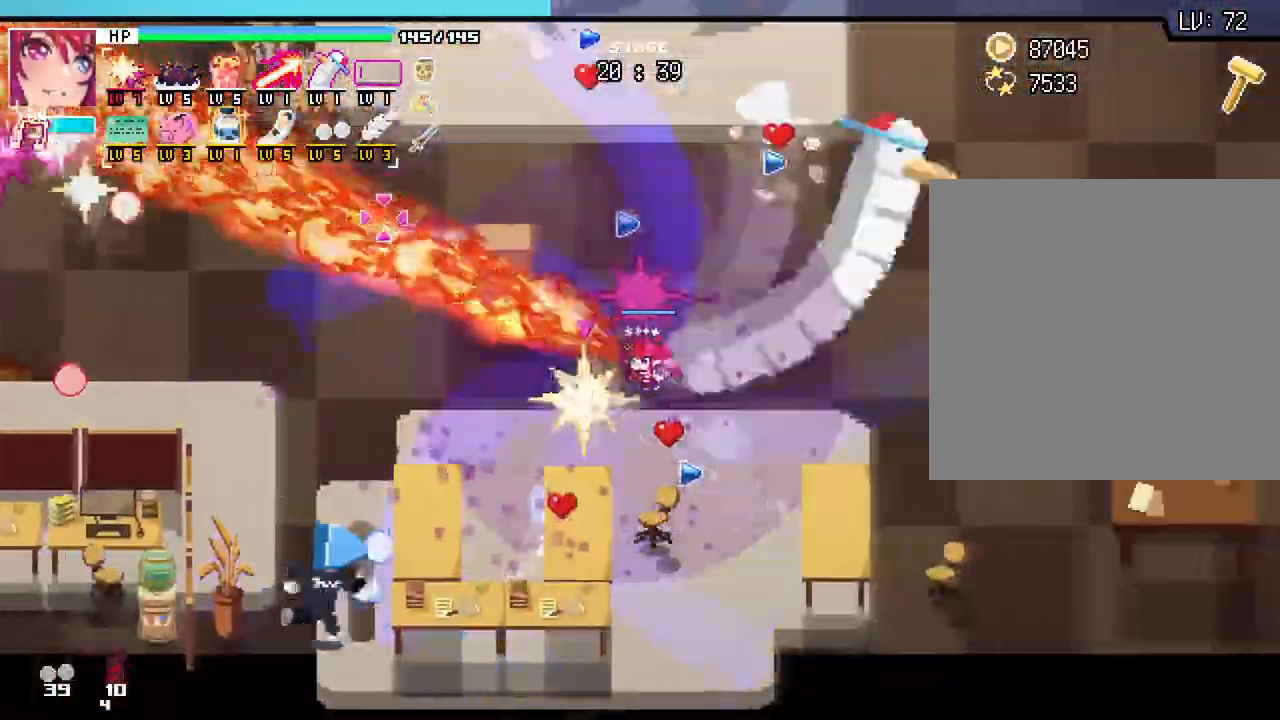
{"keys": ["d"], "mouse": [], "events": [[117, "w", "down"], [383, "w", "up"]]}
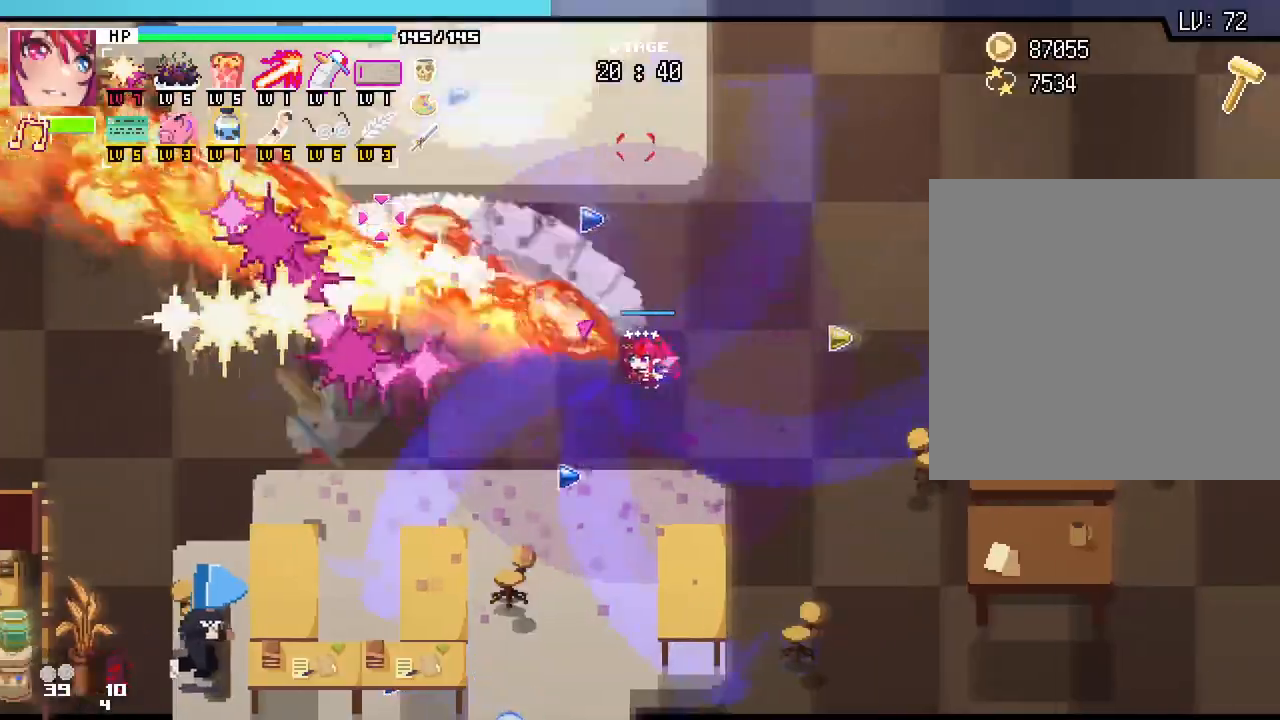
{"keys": ["d", "w"], "mouse": [], "events": [[350, "w", "down"]]}
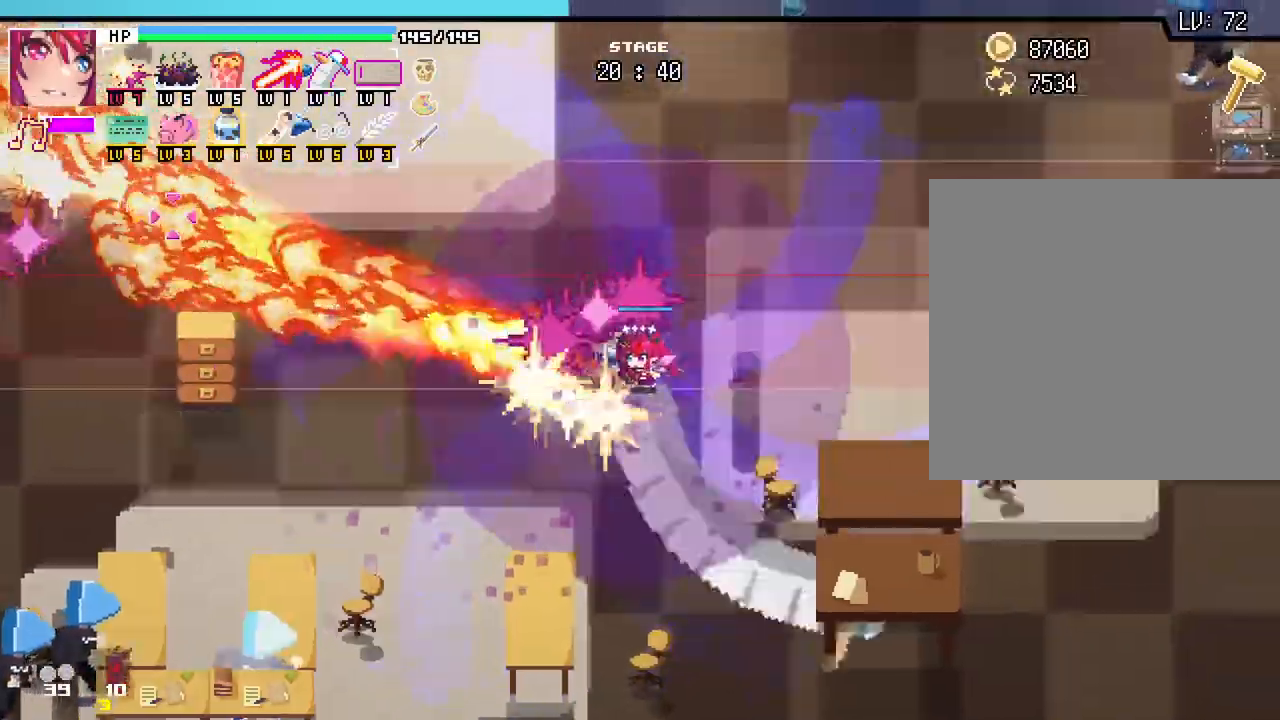
{"keys": ["d"], "mouse": [], "events": [[250, "w", "up"]]}
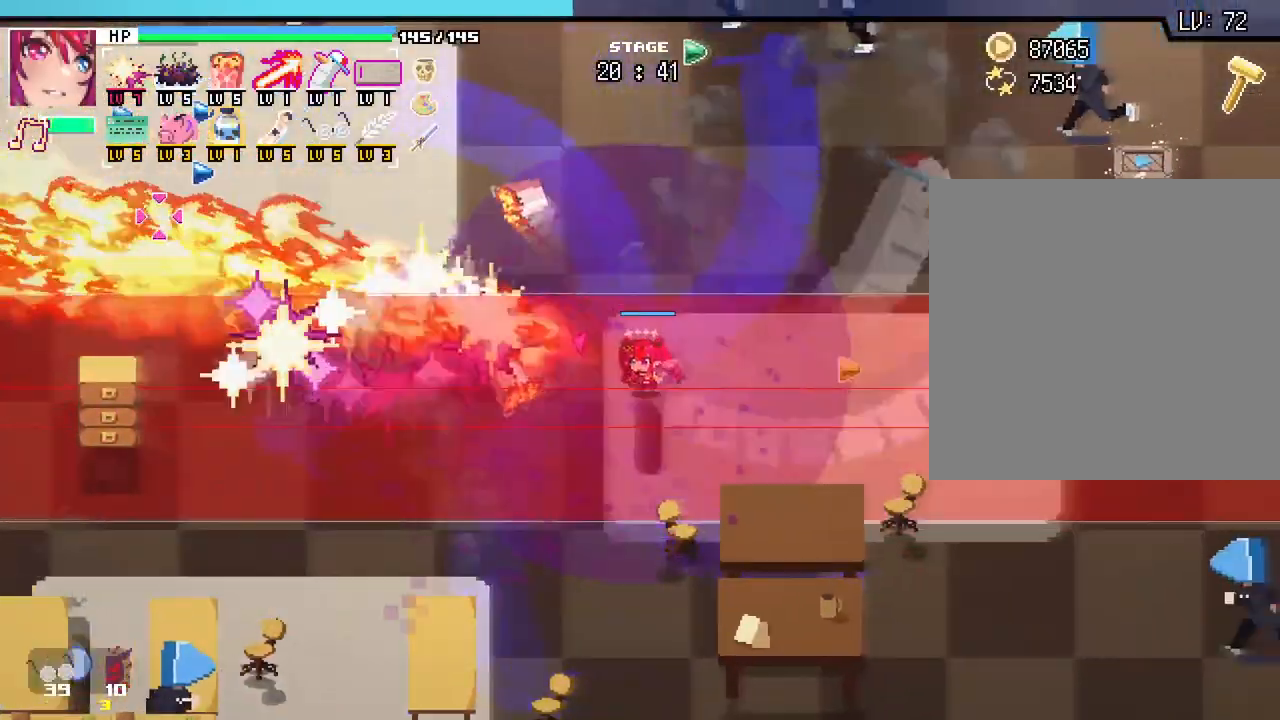
{"keys": ["w"], "mouse": [], "events": [[367, "w", "down"], [467, "d", "up"]]}
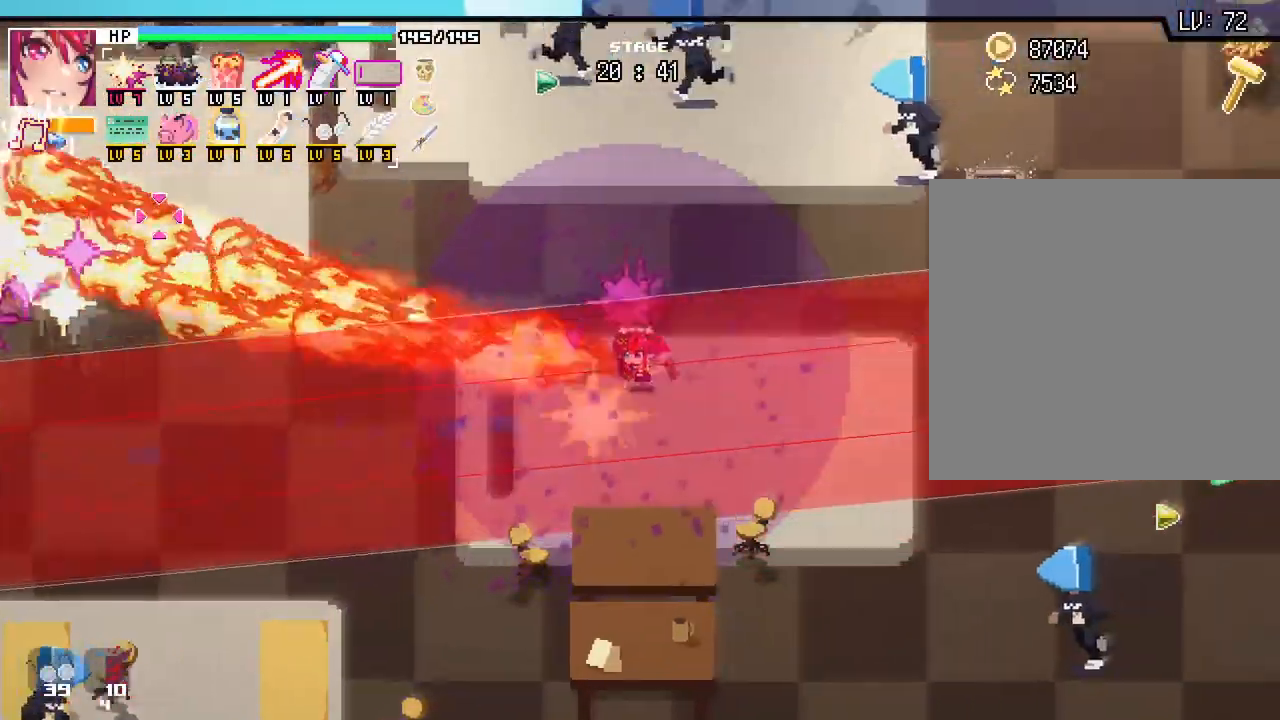
{"keys": ["d", "w"], "mouse": [], "events": [[217, "d", "down"]]}
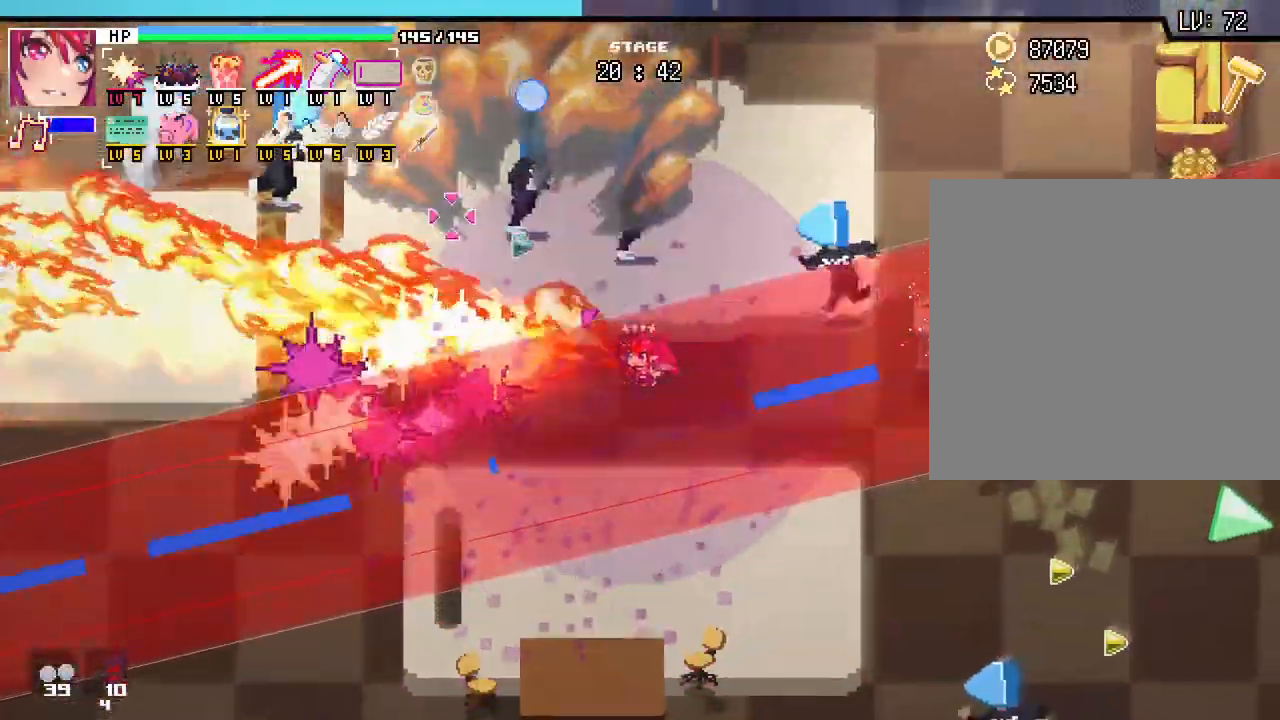
{"keys": ["d", "s"], "mouse": [], "events": [[300, "w", "up"], [433, "s", "down"]]}
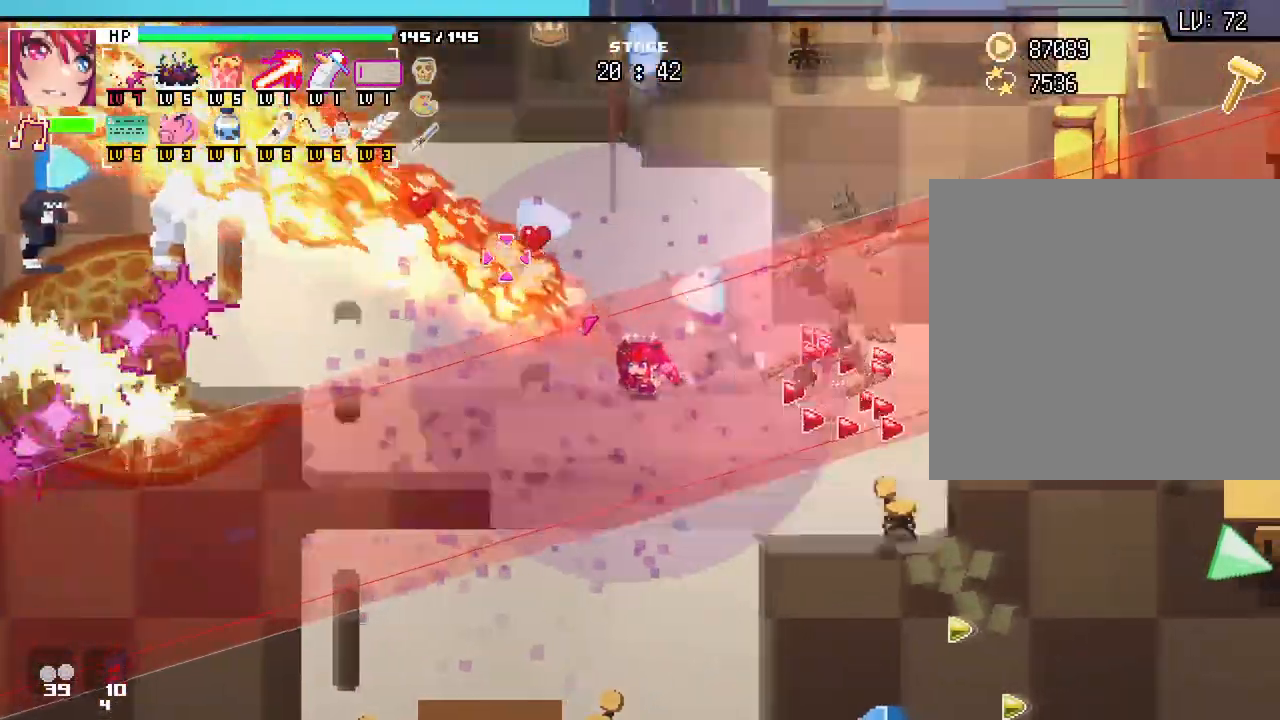
{"keys": ["d", "s"], "mouse": []}
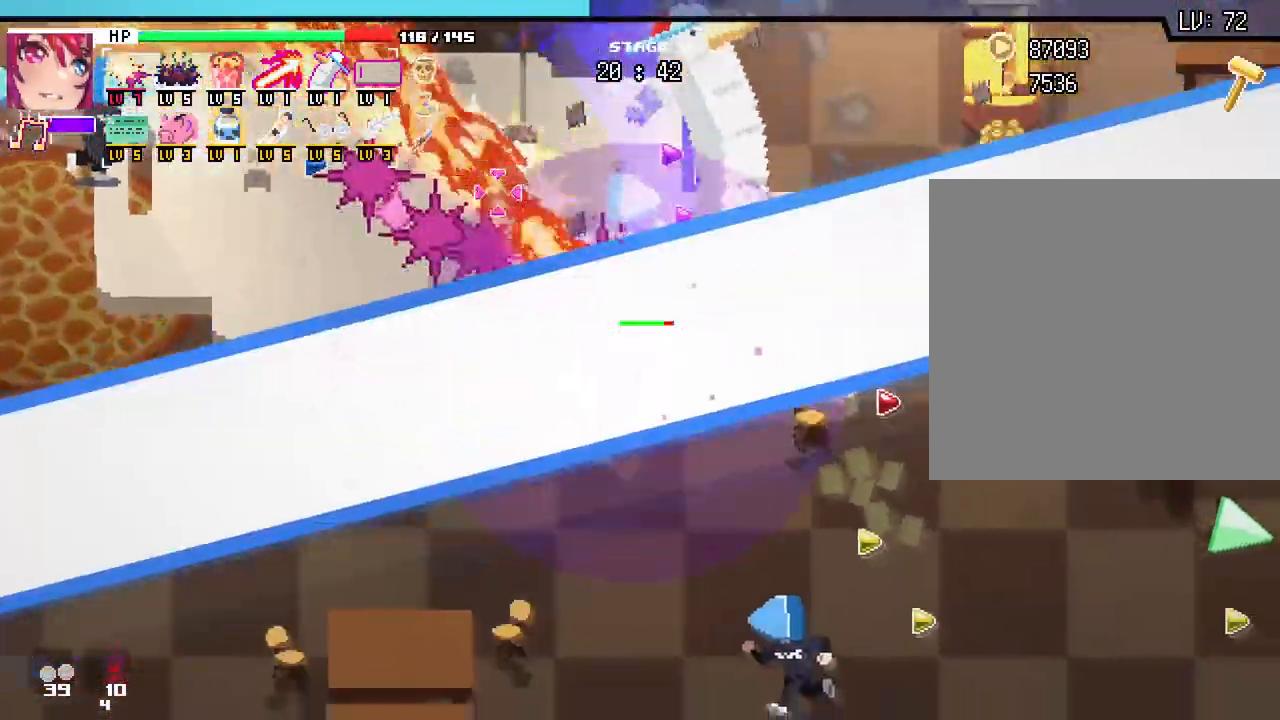
{"keys": ["d", "s"], "mouse": [], "events": [[233, "d", "up"], [433, "d", "down"]]}